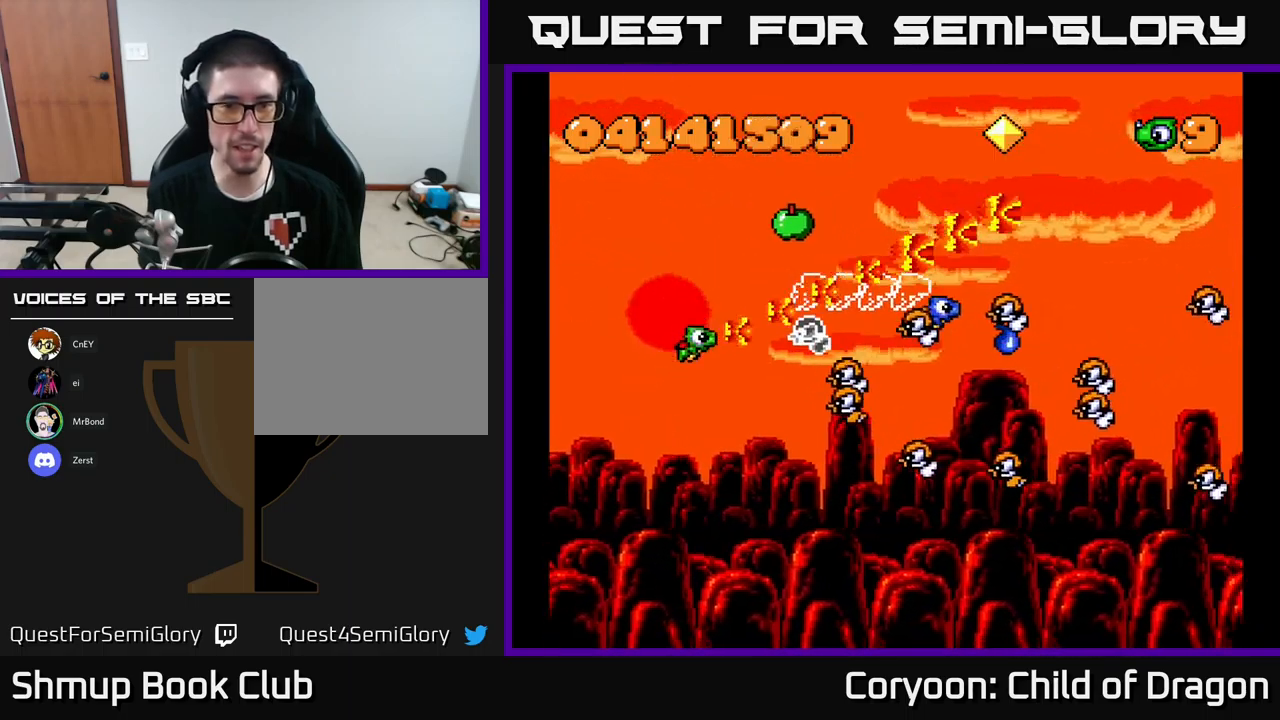
Gameplay with a controller (Xbox layout); each line is a JSON object with the inputs held at the frame after it. "events" lists button and stick changes between this image and that frame as [ms after this image, input, new state], when the widget could be followed in between. Not read: right_stick.
{"buttons": ["X", "DPAD_LEFT"], "left_stick": "center", "events": [[467, "DPAD_LEFT", "down"], [500, "DPAD_DOWN", "up"]]}
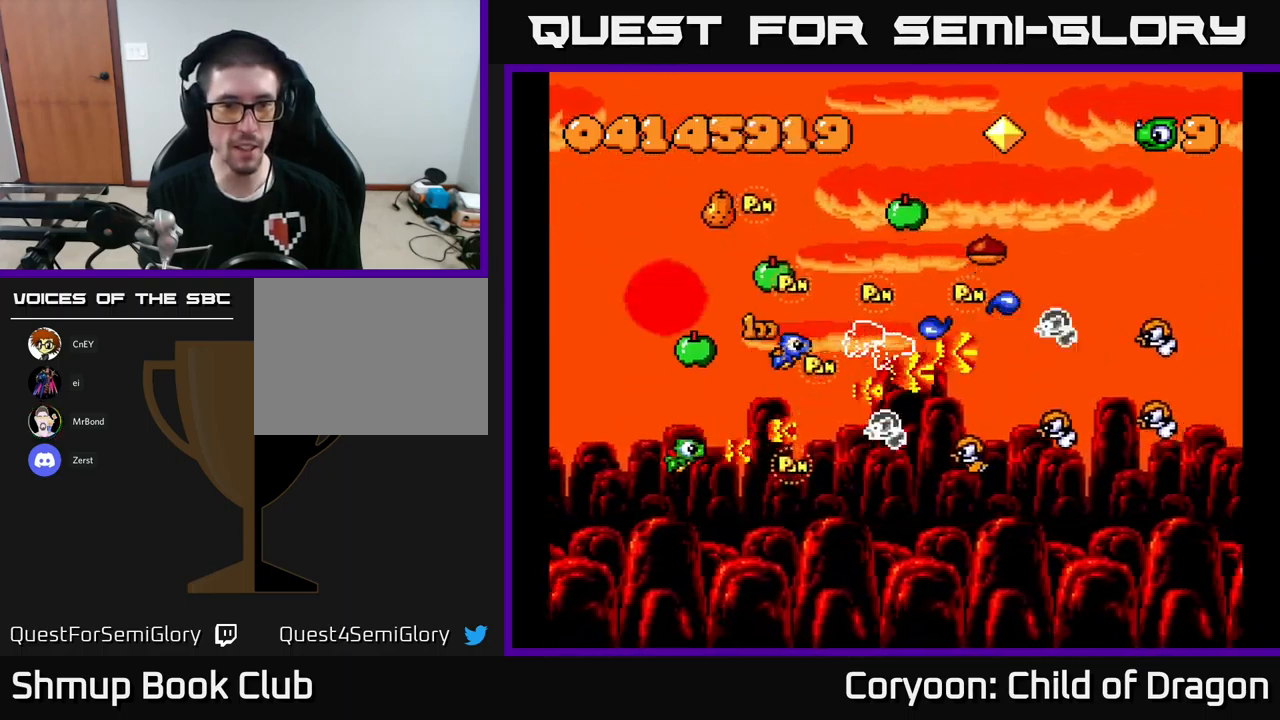
{"buttons": ["X", "DPAD_UP"], "left_stick": "center", "events": [[50, "DPAD_UP", "down"], [100, "DPAD_LEFT", "up"], [367, "DPAD_LEFT", "down"], [450, "DPAD_LEFT", "up"]]}
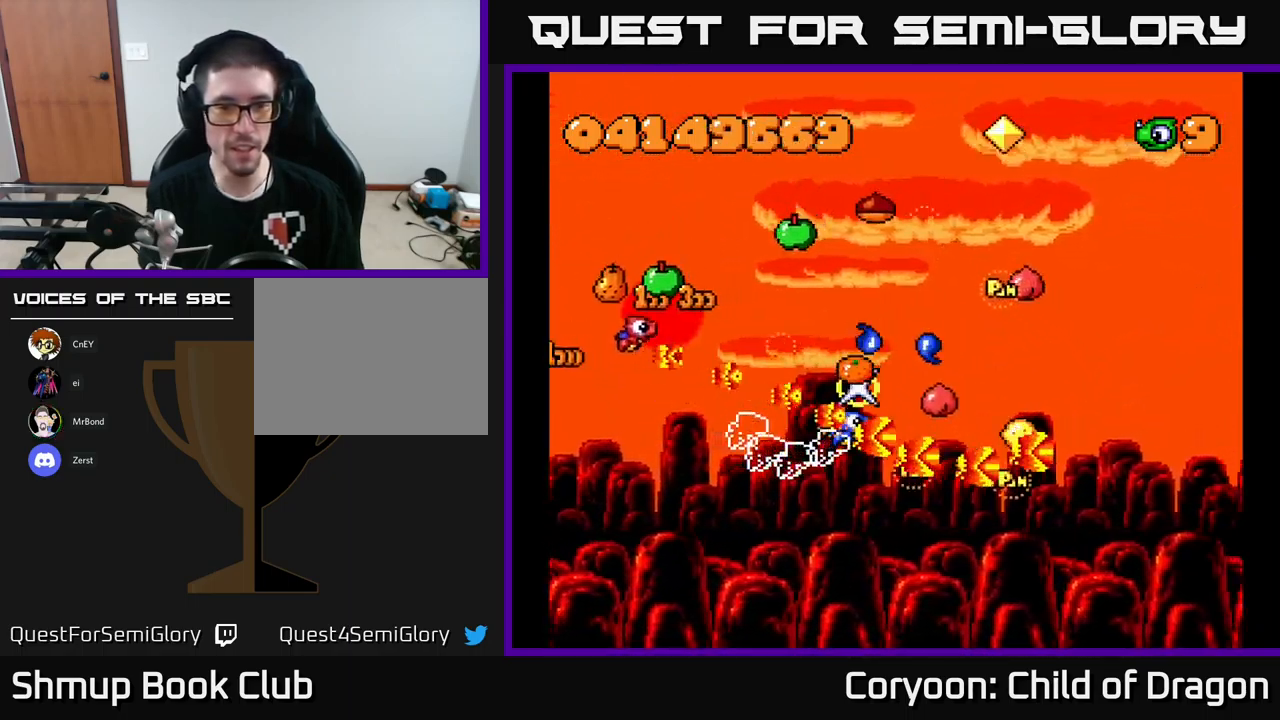
{"buttons": ["X", "DPAD_DOWN", "DPAD_RIGHT"], "left_stick": "center", "events": [[83, "DPAD_LEFT", "down"], [117, "DPAD_UP", "up"], [133, "DPAD_LEFT", "up"], [167, "DPAD_DOWN", "down"], [200, "DPAD_RIGHT", "down"]]}
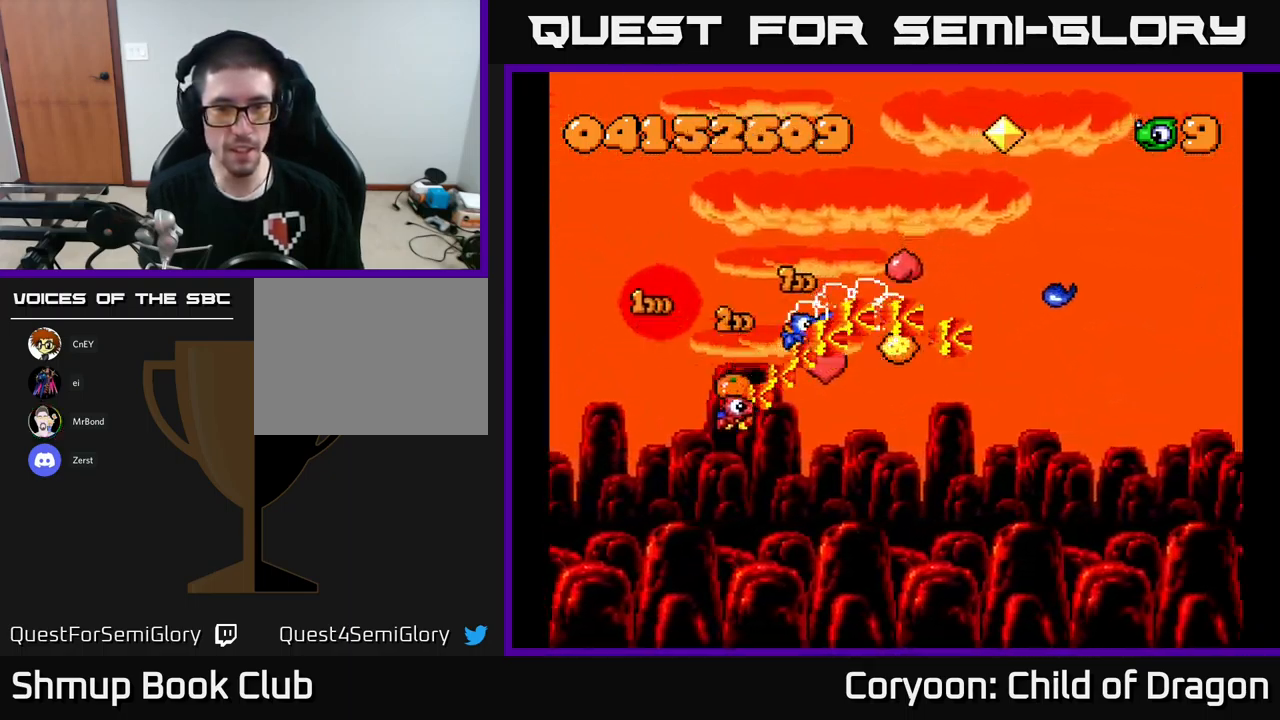
{"buttons": ["X", "DPAD_UP"], "left_stick": "center", "events": [[50, "DPAD_DOWN", "up"], [117, "DPAD_UP", "down"], [233, "DPAD_UP", "up"], [283, "DPAD_DOWN", "down"], [317, "DPAD_DOWN", "up"], [317, "DPAD_RIGHT", "up"], [350, "DPAD_UP", "down"]]}
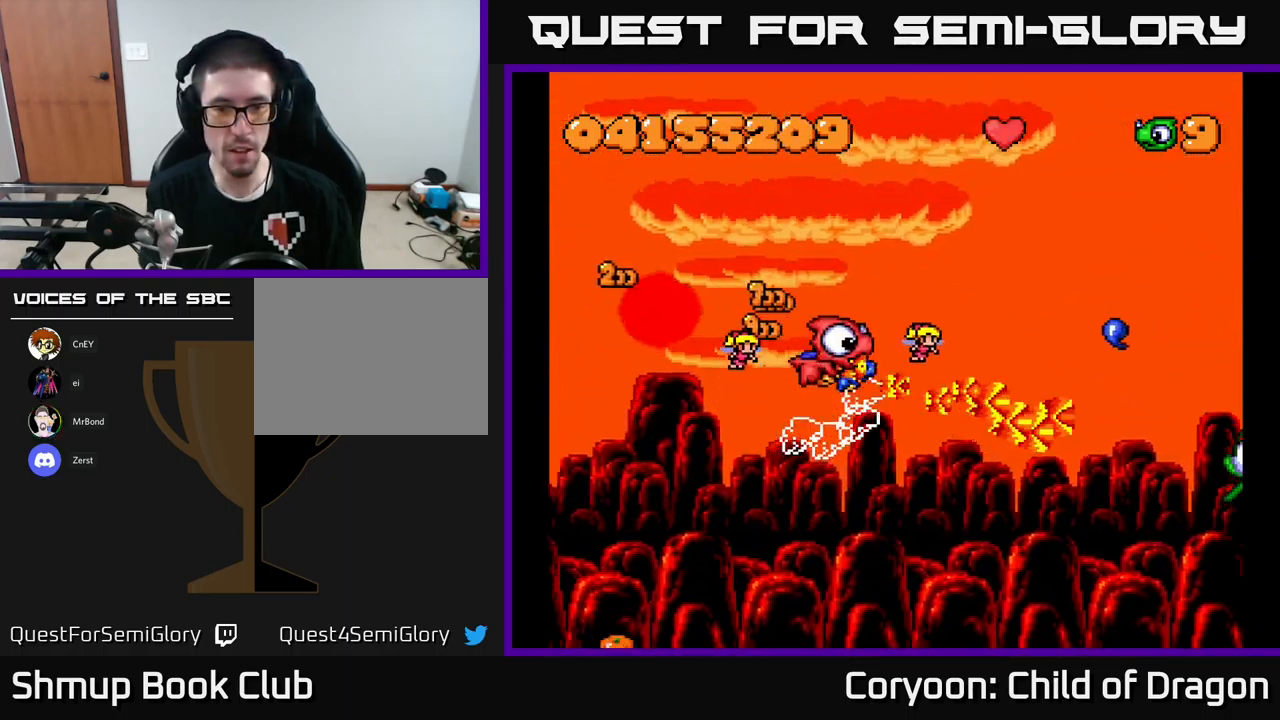
{"buttons": ["X", "DPAD_DOWN"], "left_stick": "center", "events": [[33, "DPAD_LEFT", "down"], [150, "DPAD_LEFT", "up"], [267, "DPAD_UP", "up"], [283, "DPAD_RIGHT", "down"], [350, "DPAD_DOWN", "down"], [400, "DPAD_RIGHT", "up"]]}
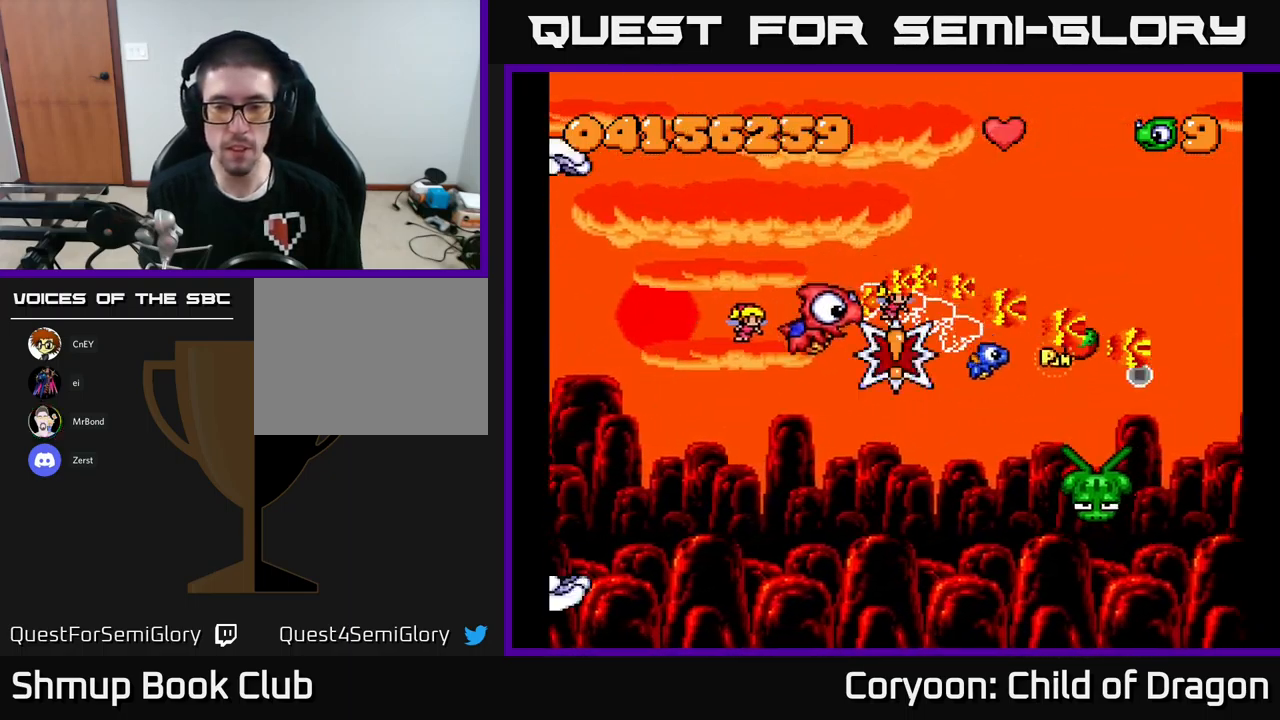
{"buttons": ["X", "DPAD_DOWN", "DPAD_RIGHT"], "left_stick": "center", "events": [[233, "DPAD_LEFT", "down"], [417, "DPAD_LEFT", "up"], [450, "DPAD_RIGHT", "down"]]}
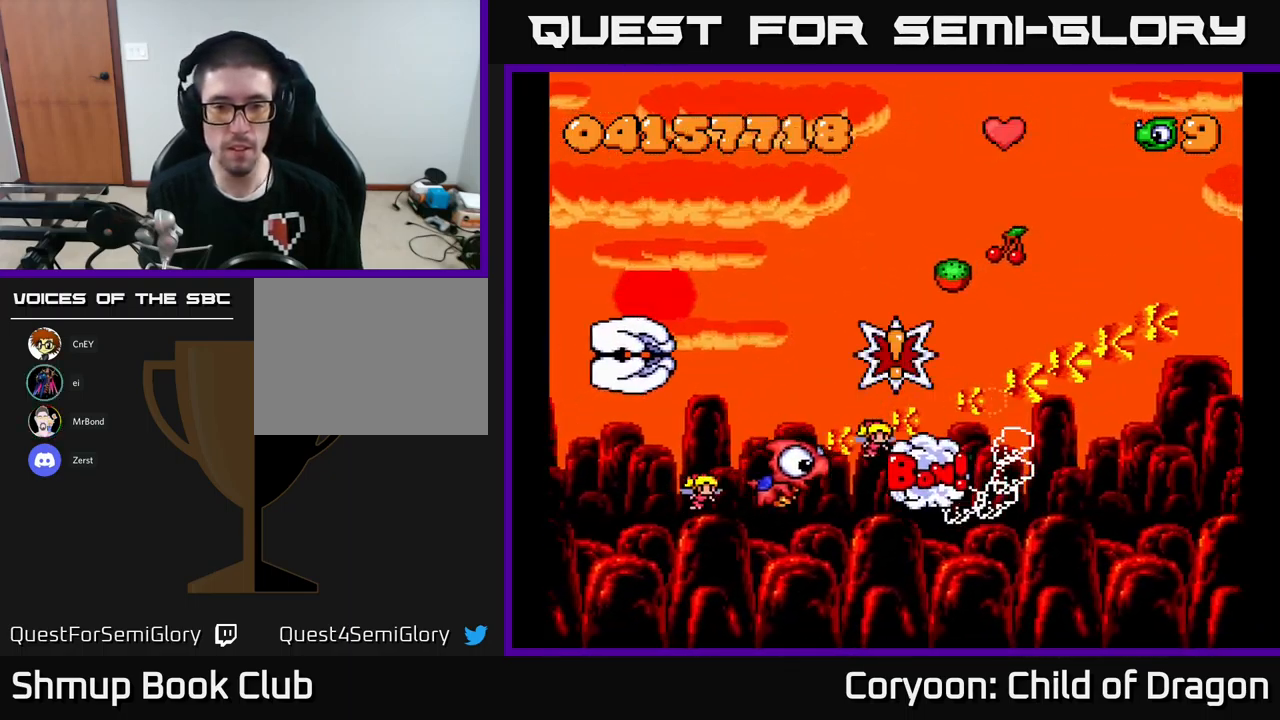
{"buttons": ["X", "DPAD_UP"], "left_stick": "center", "events": [[33, "DPAD_RIGHT", "up"], [150, "DPAD_DOWN", "up"], [200, "DPAD_UP", "down"], [350, "DPAD_RIGHT", "down"], [400, "DPAD_RIGHT", "up"]]}
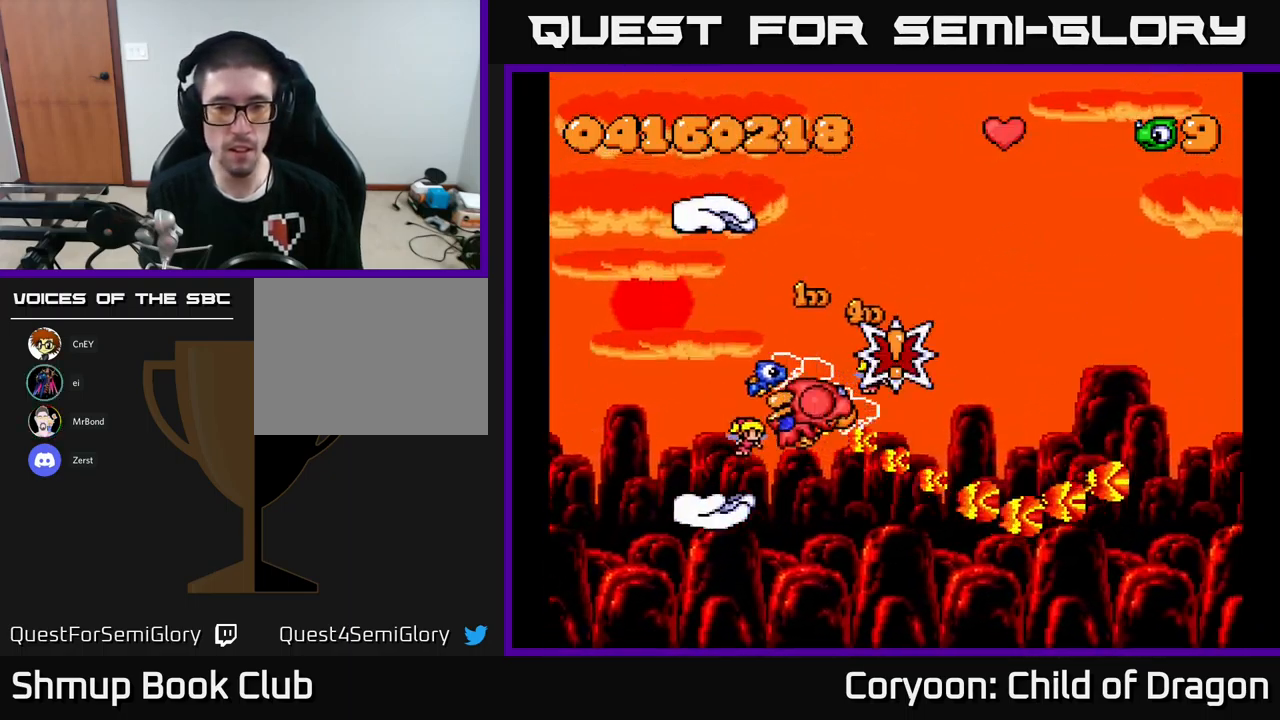
{"buttons": ["X", "DPAD_RIGHT"], "left_stick": "center", "events": [[233, "DPAD_UP", "up"], [250, "DPAD_RIGHT", "down"]]}
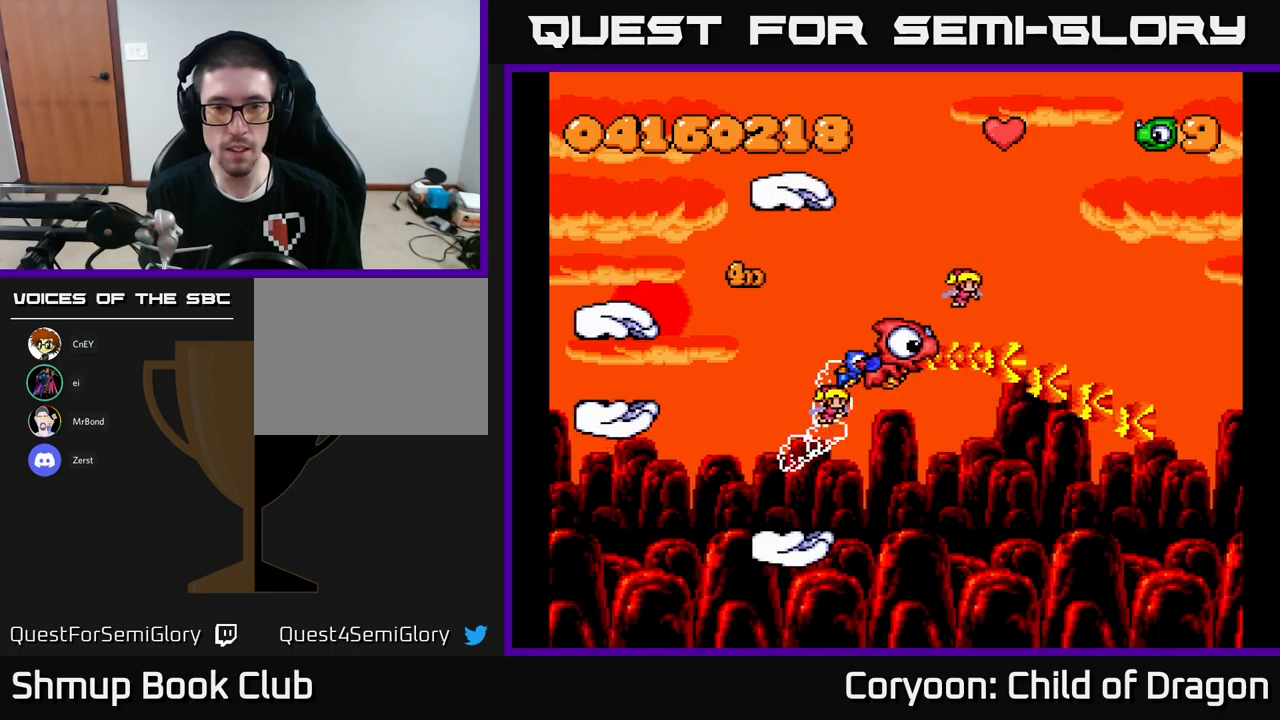
{"buttons": ["X"], "left_stick": "center", "events": [[367, "DPAD_RIGHT", "up"]]}
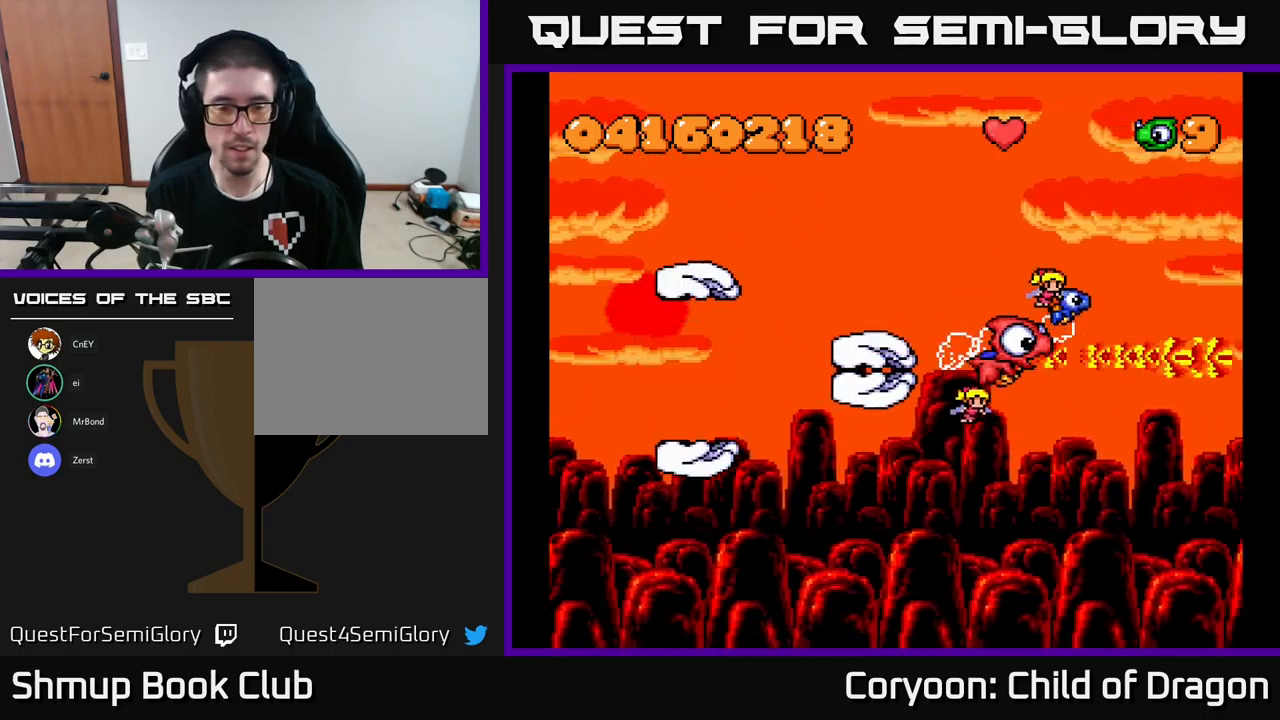
{"buttons": ["X", "DPAD_LEFT"], "left_stick": "center", "events": [[234, "DPAD_LEFT", "down"]]}
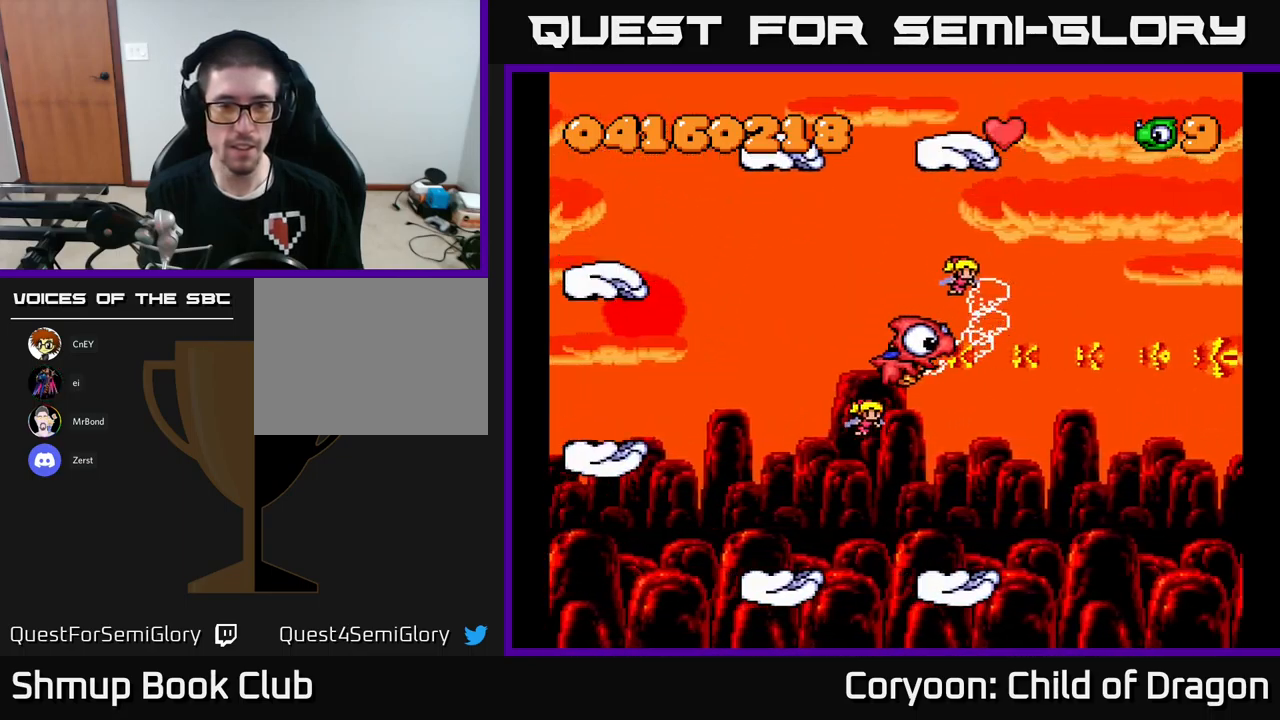
{"buttons": ["X"], "left_stick": "center", "events": [[134, "DPAD_LEFT", "up"], [234, "DPAD_RIGHT", "down"], [434, "DPAD_RIGHT", "up"]]}
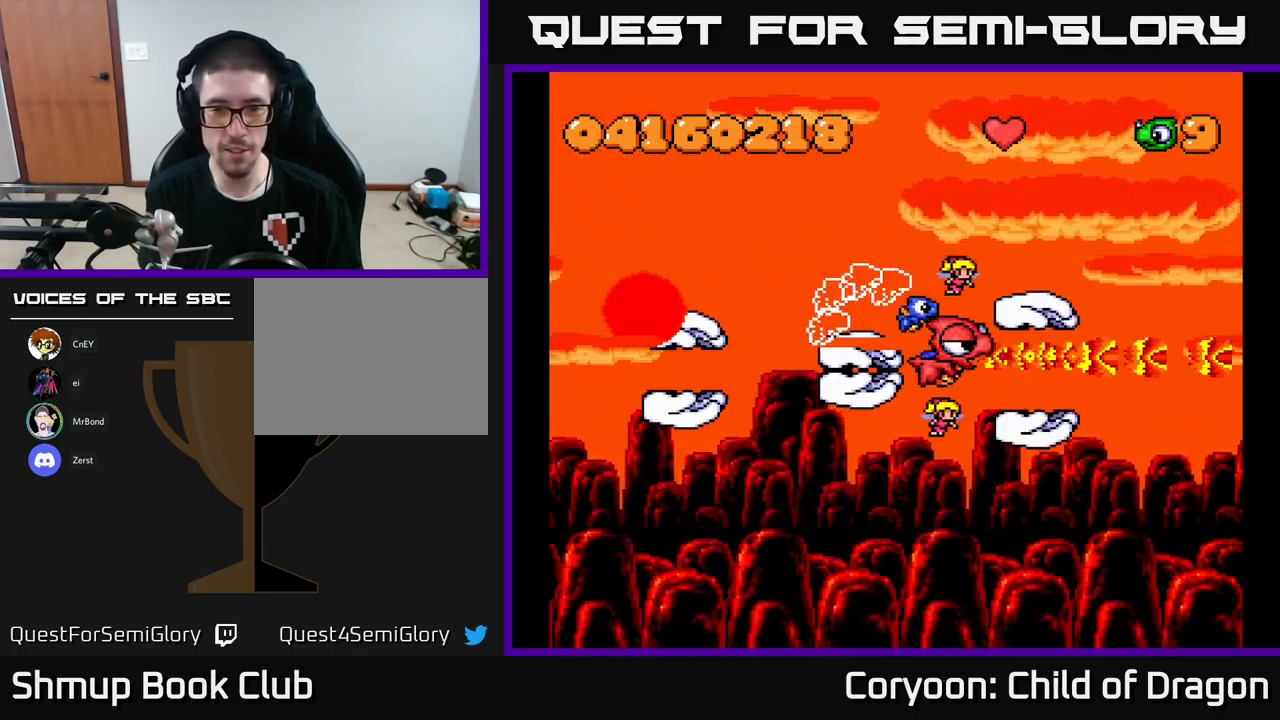
{"buttons": ["X"], "left_stick": "center", "events": [[167, "DPAD_RIGHT", "down"], [284, "DPAD_RIGHT", "up"]]}
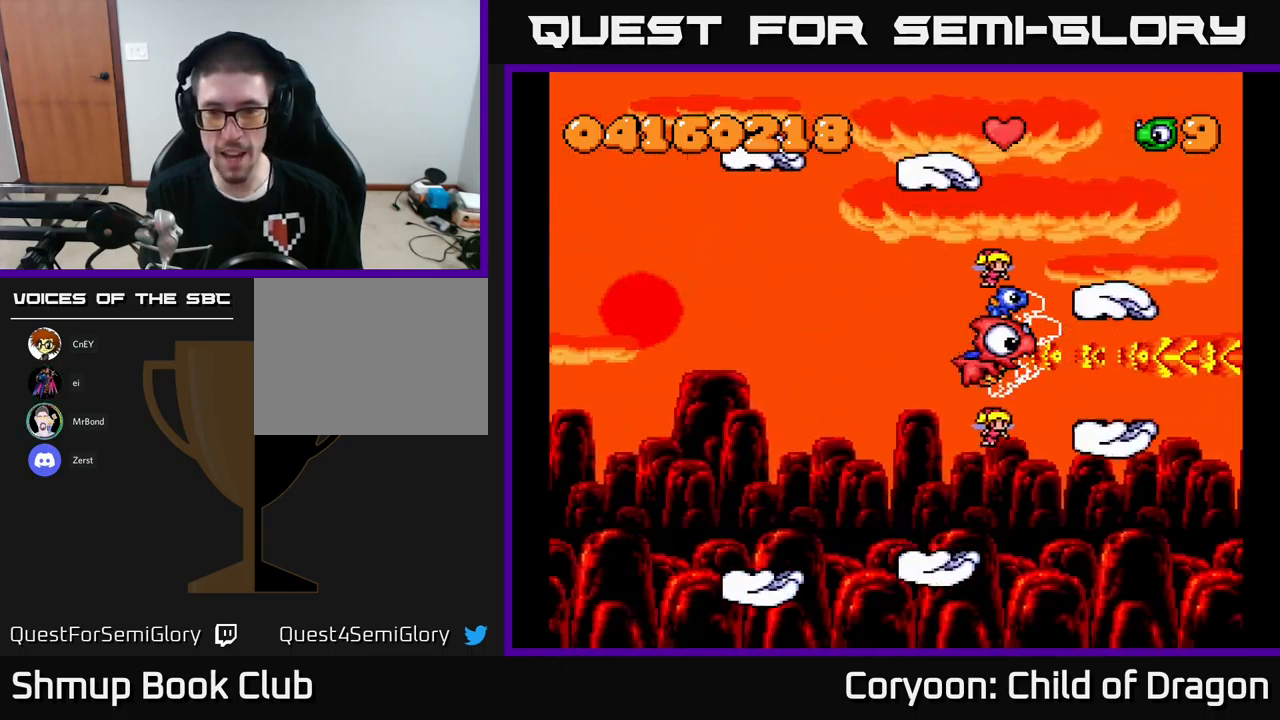
{"buttons": ["X", "DPAD_RIGHT"], "left_stick": "center", "events": [[17, "DPAD_LEFT", "down"], [267, "DPAD_LEFT", "up"], [367, "DPAD_RIGHT", "down"]]}
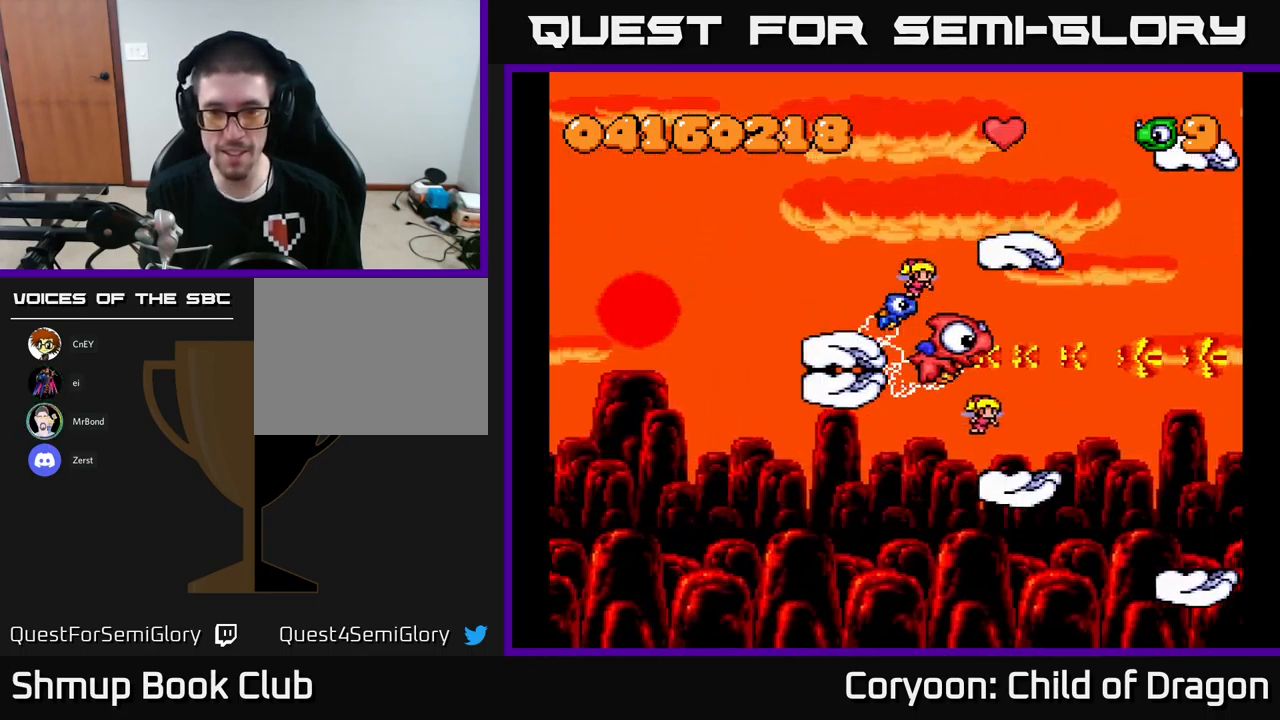
{"buttons": ["X"], "left_stick": "center", "events": [[17, "DPAD_RIGHT", "up"], [167, "DPAD_RIGHT", "down"], [267, "DPAD_RIGHT", "up"]]}
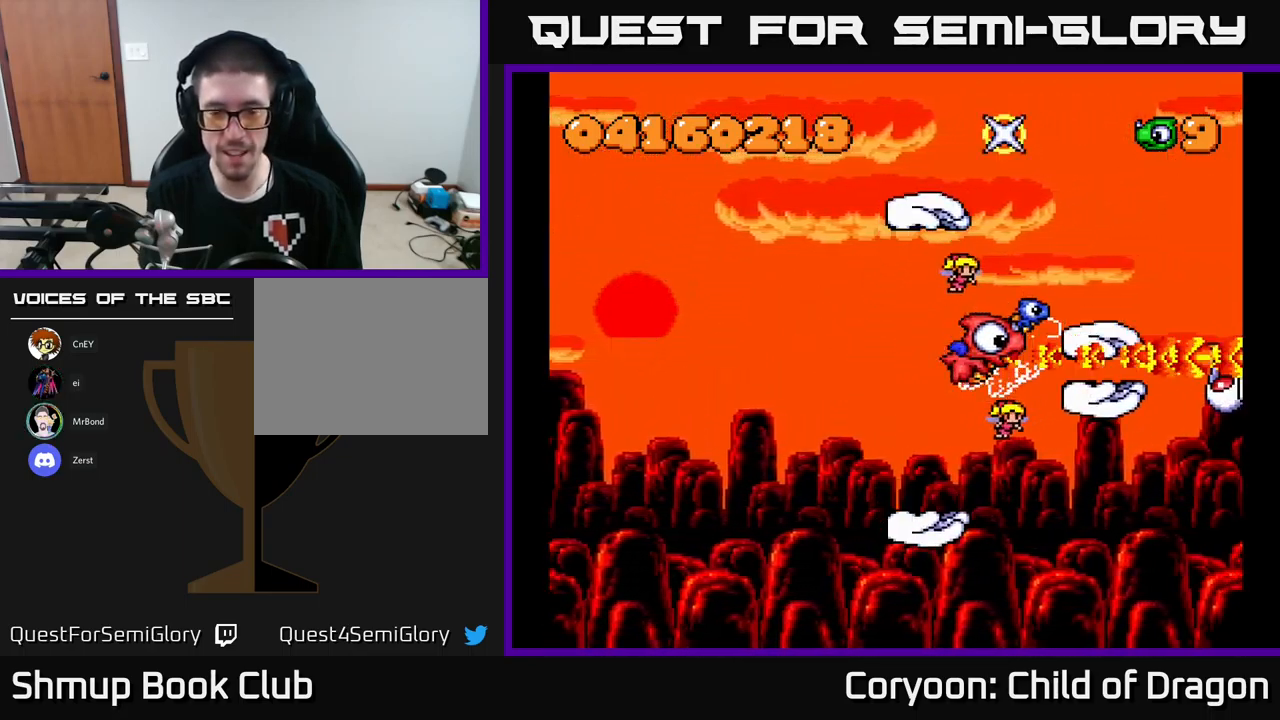
{"buttons": ["X", "DPAD_LEFT"], "left_stick": "center", "events": [[84, "DPAD_LEFT", "down"]]}
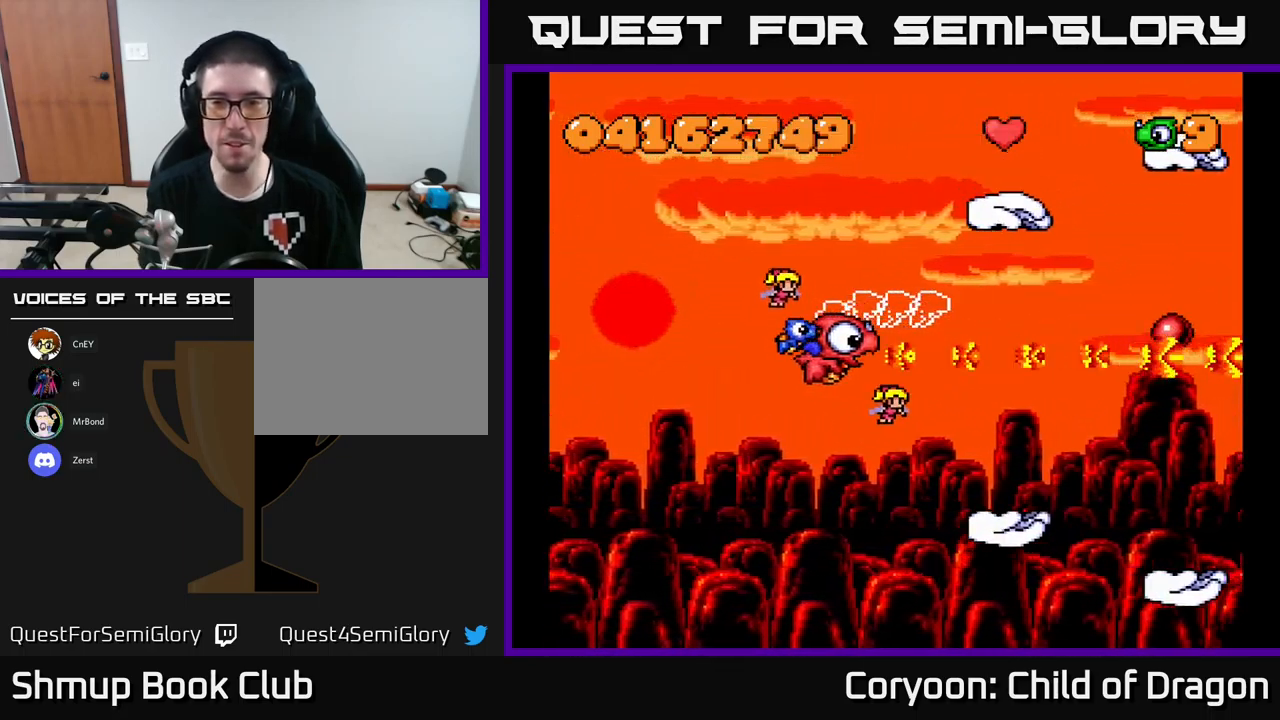
{"buttons": ["X"], "left_stick": "center", "events": [[67, "DPAD_LEFT", "up"], [284, "DPAD_RIGHT", "down"], [500, "DPAD_RIGHT", "up"]]}
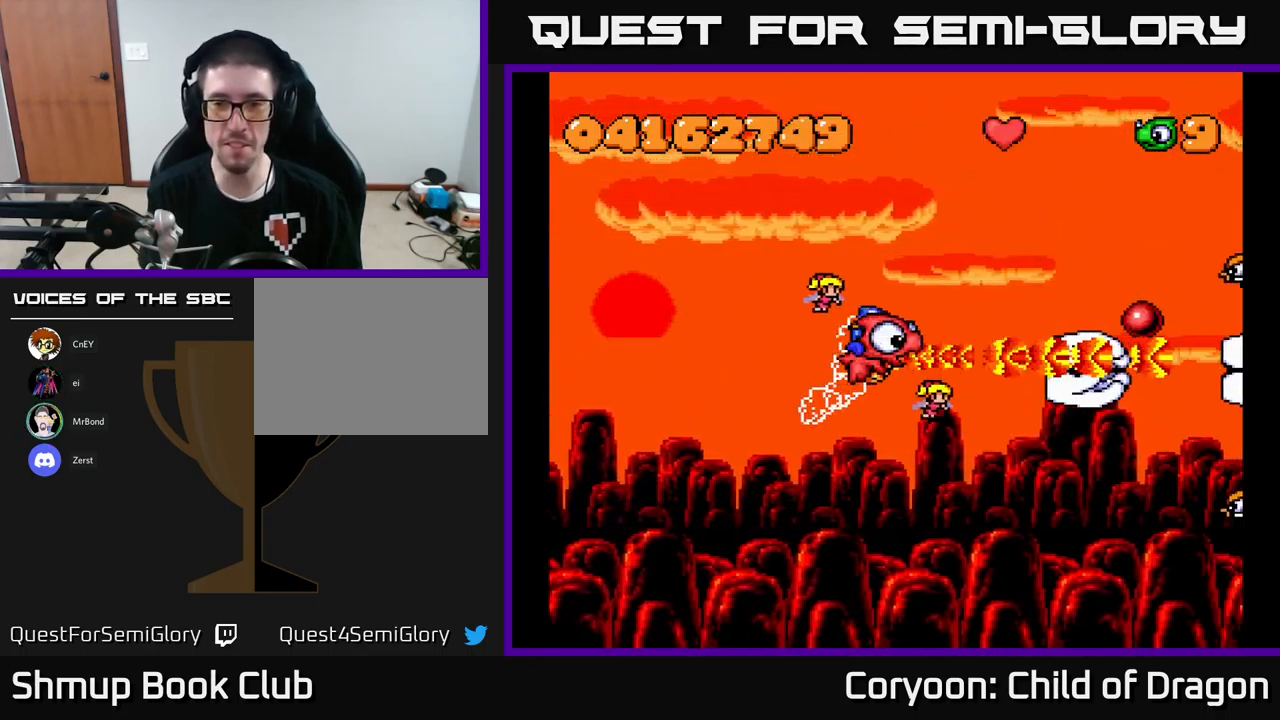
{"buttons": ["X", "DPAD_DOWN", "DPAD_LEFT"], "left_stick": "center", "events": [[267, "DPAD_RIGHT", "down"], [434, "DPAD_RIGHT", "up"], [467, "DPAD_DOWN", "down"], [500, "DPAD_LEFT", "down"]]}
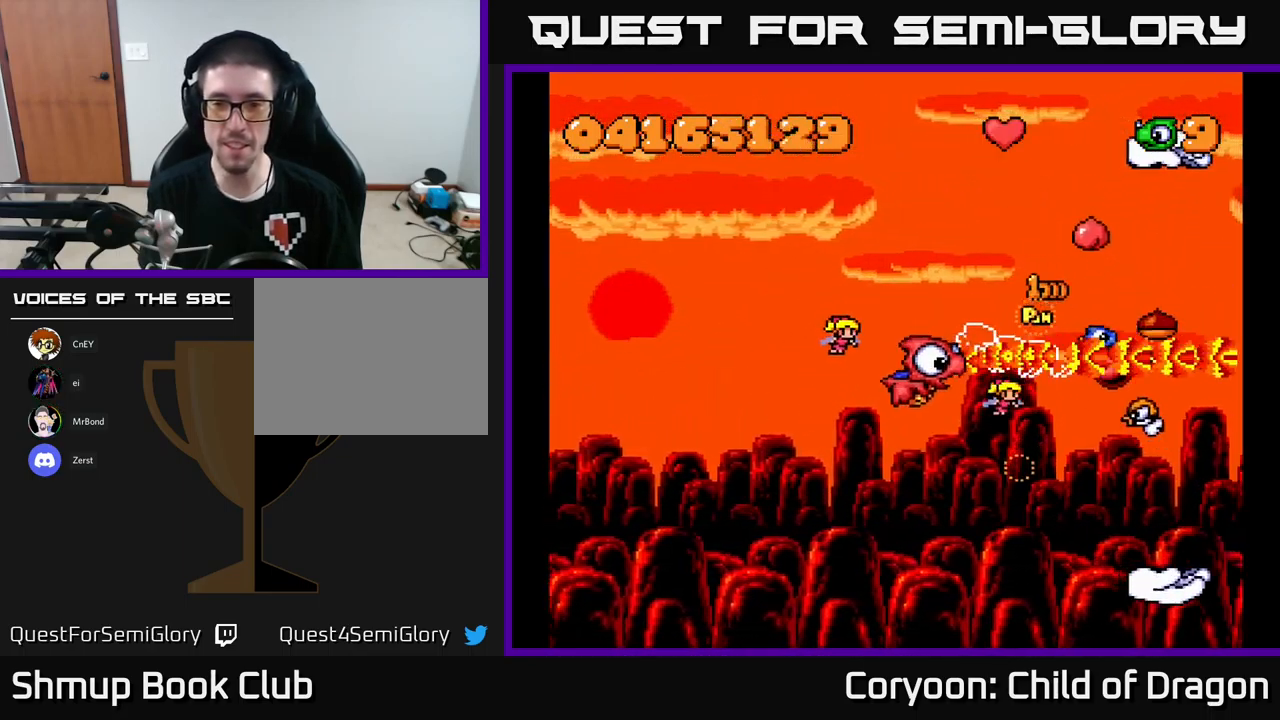
{"buttons": ["X", "DPAD_DOWN", "DPAD_RIGHT"], "left_stick": "center", "events": [[134, "DPAD_DOWN", "up"], [200, "DPAD_UP", "down"], [217, "DPAD_LEFT", "up"], [334, "DPAD_RIGHT", "down"], [434, "DPAD_UP", "up"], [484, "DPAD_DOWN", "down"]]}
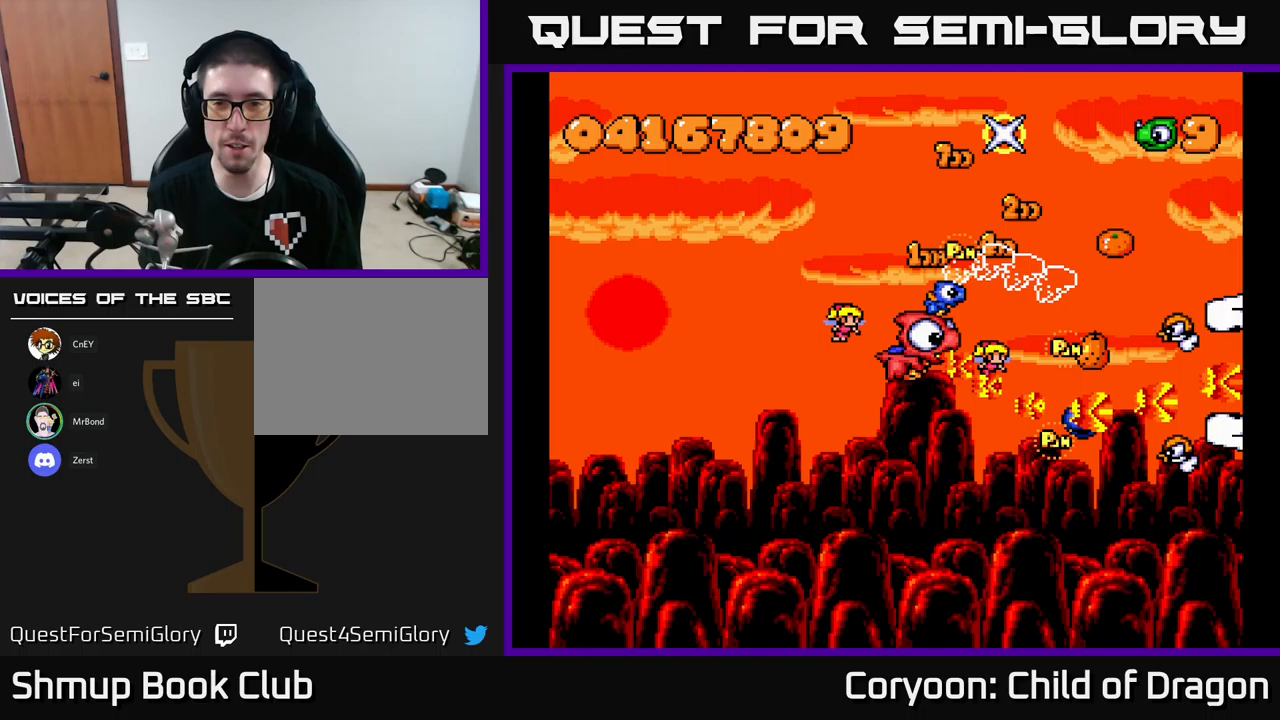
{"buttons": ["X", "DPAD_DOWN", "DPAD_LEFT"], "left_stick": "center"}
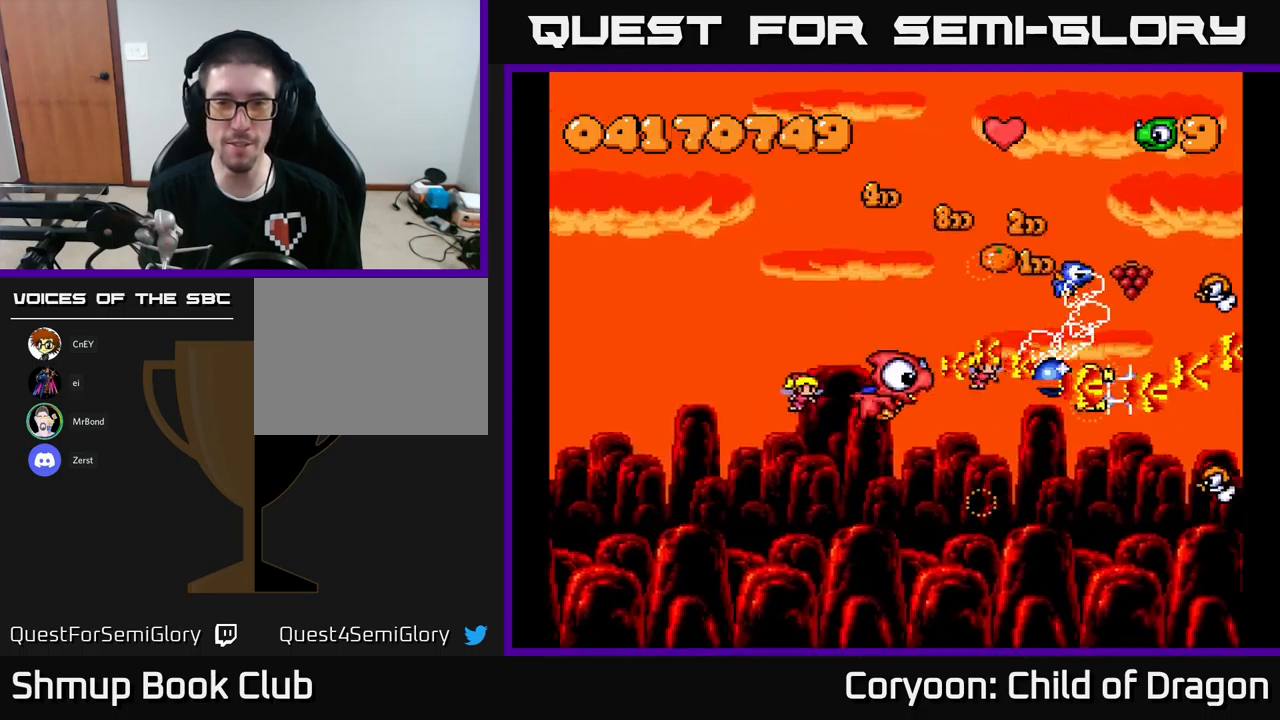
{"buttons": ["X", "DPAD_RIGHT"], "left_stick": "center", "events": [[50, "DPAD_DOWN", "up"], [67, "DPAD_LEFT", "up"], [117, "DPAD_RIGHT", "down"], [233, "DPAD_DOWN", "down"], [250, "DPAD_RIGHT", "up"], [267, "DPAD_LEFT", "down"], [300, "DPAD_DOWN", "up"], [383, "DPAD_LEFT", "up"], [400, "DPAD_RIGHT", "down"]]}
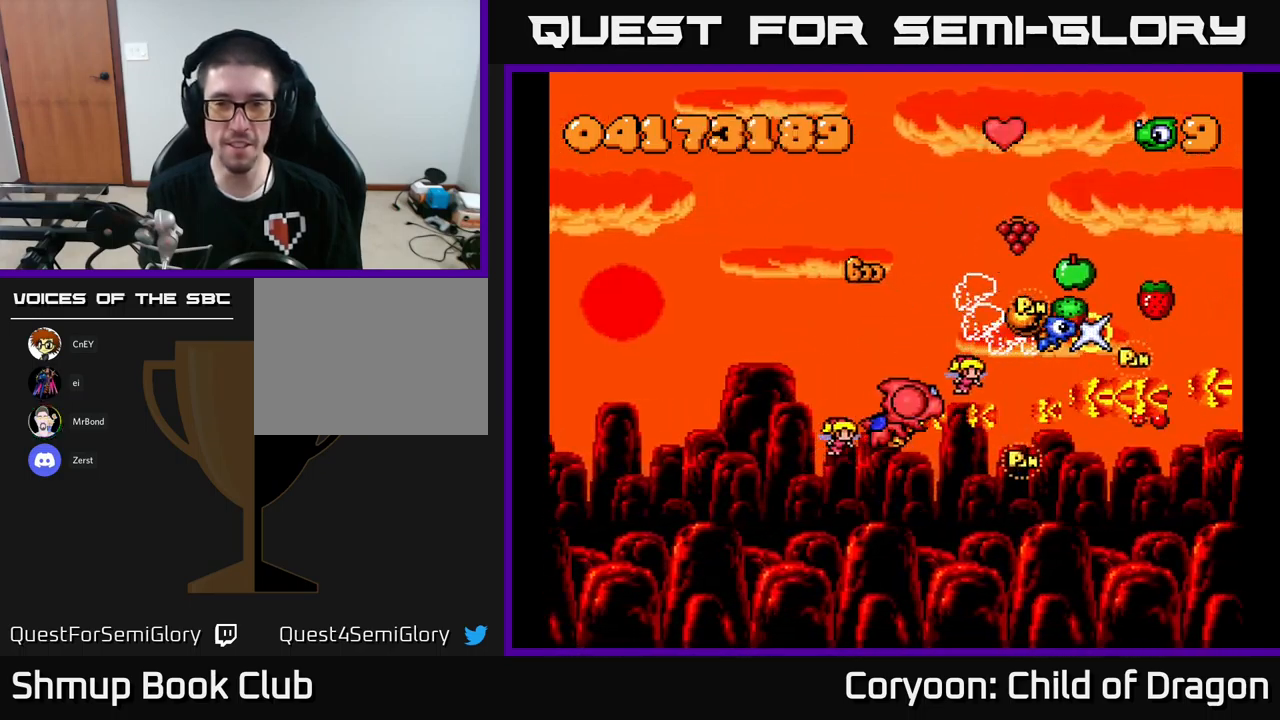
{"buttons": ["X", "DPAD_RIGHT"], "left_stick": "center"}
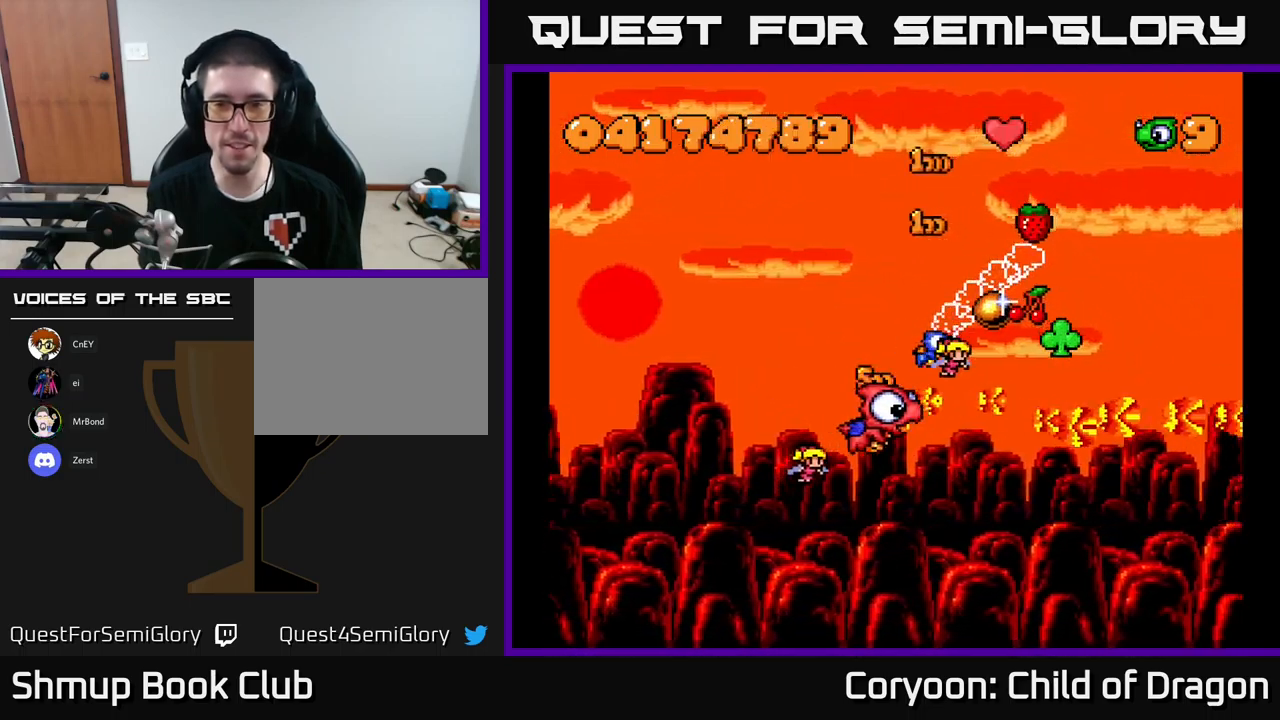
{"buttons": ["X", "DPAD_DOWN", "DPAD_RIGHT"], "left_stick": "center", "events": [[33, "DPAD_RIGHT", "up"], [50, "DPAD_LEFT", "down"], [150, "DPAD_DOWN", "down"], [150, "DPAD_LEFT", "up"], [183, "DPAD_DOWN", "up"], [183, "DPAD_RIGHT", "down"], [267, "DPAD_RIGHT", "up"], [317, "DPAD_LEFT", "down"], [433, "DPAD_LEFT", "up"], [450, "DPAD_DOWN", "down"], [450, "DPAD_RIGHT", "down"]]}
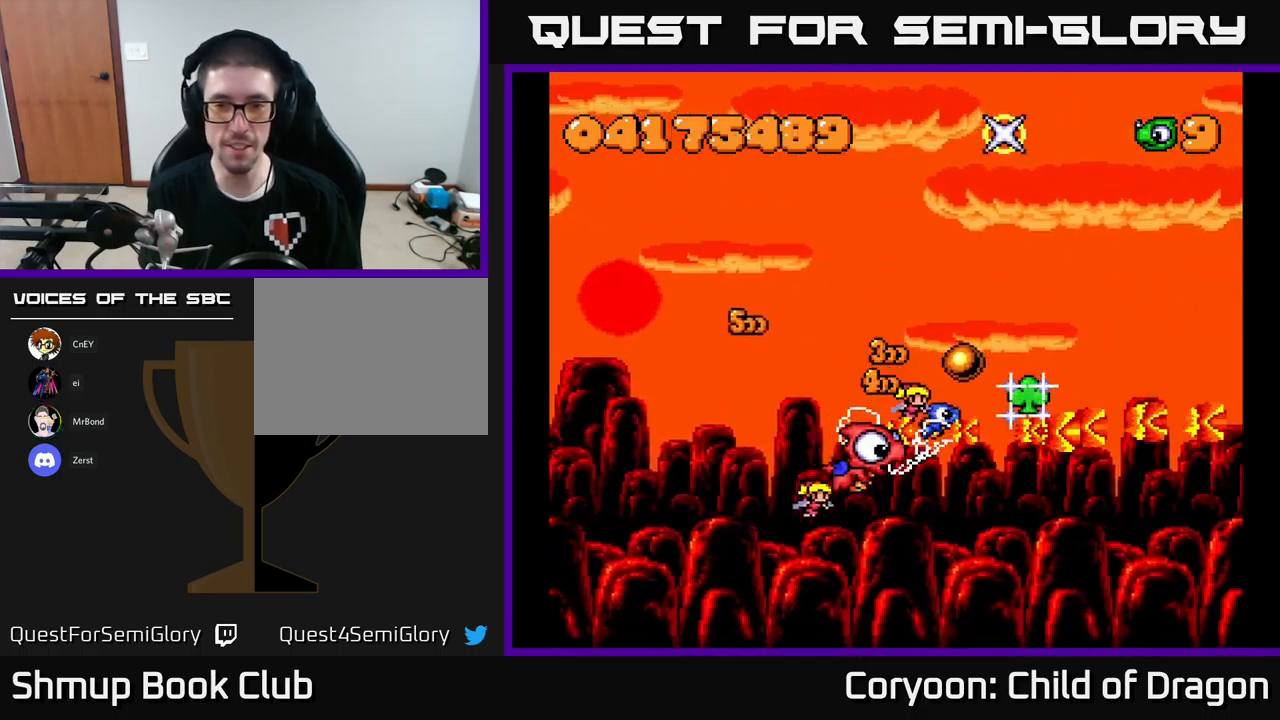
{"buttons": ["X", "DPAD_UP", "DPAD_RIGHT"], "left_stick": "center", "events": [[50, "DPAD_RIGHT", "up"], [167, "DPAD_DOWN", "up"], [233, "DPAD_UP", "down"], [417, "DPAD_RIGHT", "down"]]}
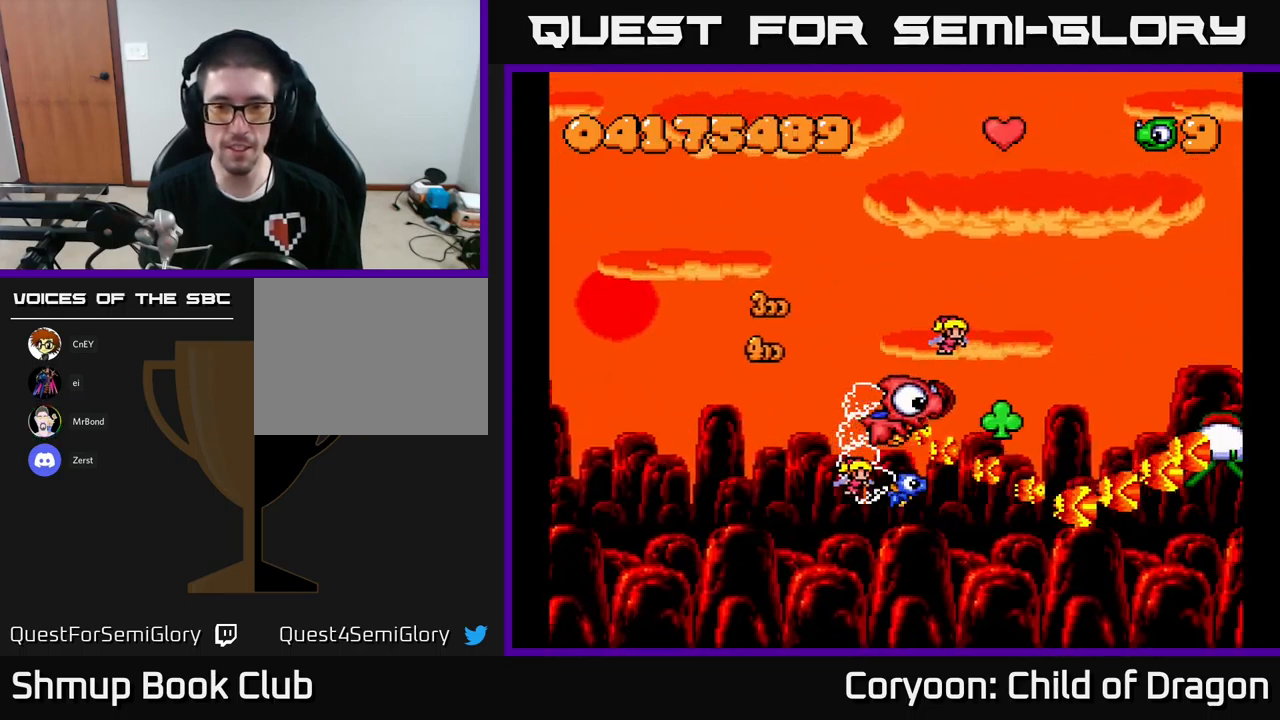
{"buttons": ["X", "DPAD_DOWN"], "left_stick": "center", "events": [[67, "DPAD_RIGHT", "up"], [117, "DPAD_LEFT", "down"], [367, "DPAD_UP", "up"], [383, "DPAD_DOWN", "down"], [433, "DPAD_LEFT", "up"]]}
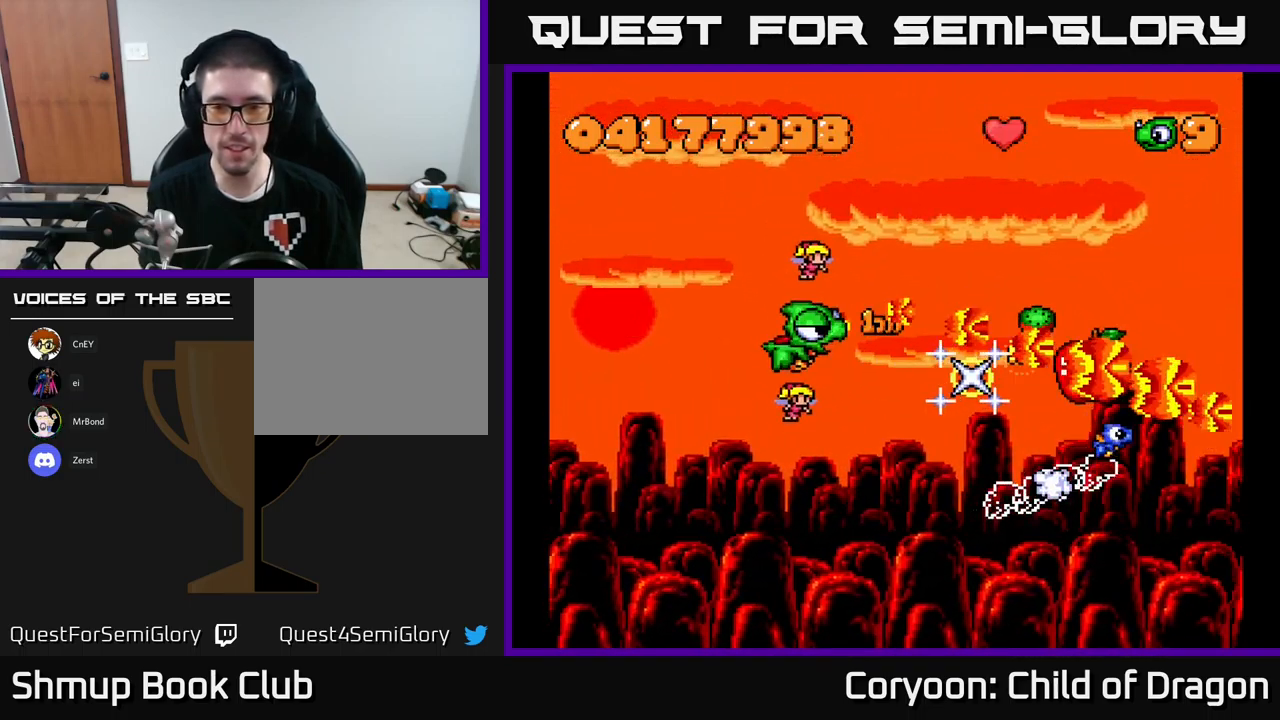
{"buttons": ["X", "DPAD_DOWN", "DPAD_RIGHT"], "left_stick": "center", "events": [[317, "DPAD_RIGHT", "down"]]}
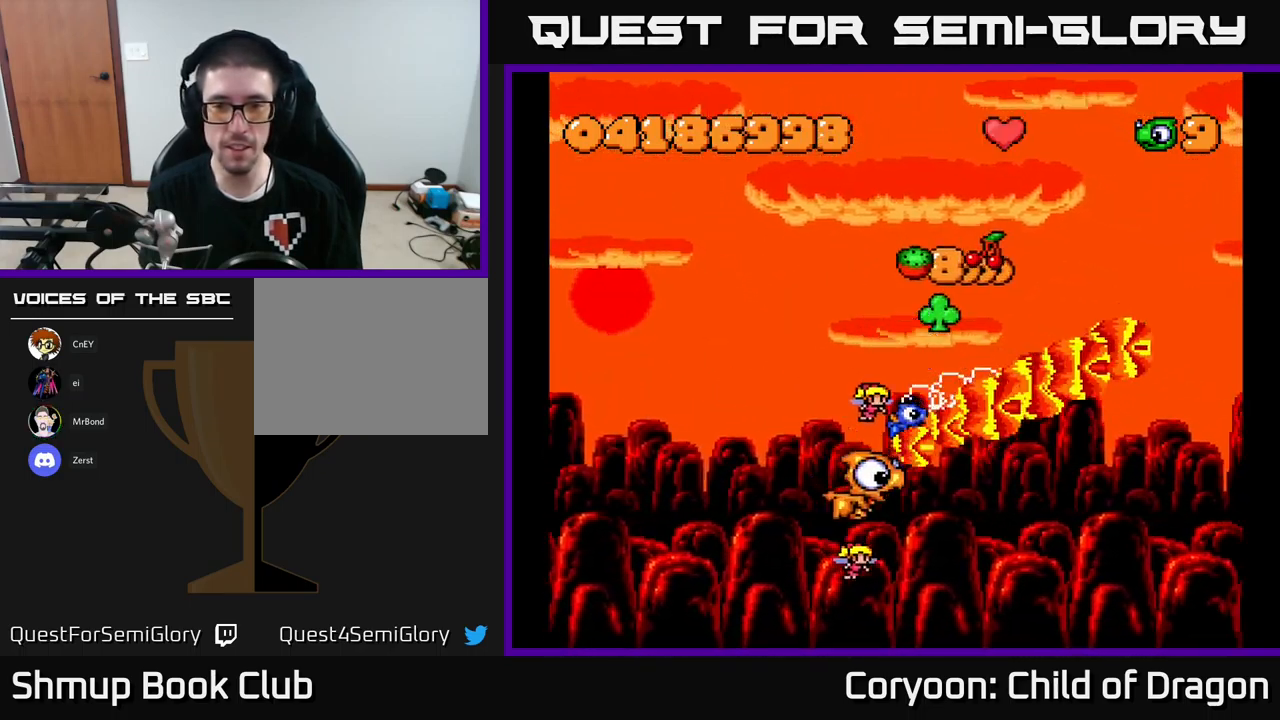
{"buttons": ["X", "DPAD_UP"], "left_stick": "center", "events": [[50, "DPAD_DOWN", "up"], [50, "DPAD_RIGHT", "up"], [67, "DPAD_LEFT", "down"], [117, "DPAD_UP", "down"], [200, "DPAD_LEFT", "up"], [217, "DPAD_UP", "up"], [333, "DPAD_LEFT", "down"], [400, "DPAD_UP", "down"], [483, "DPAD_LEFT", "up"]]}
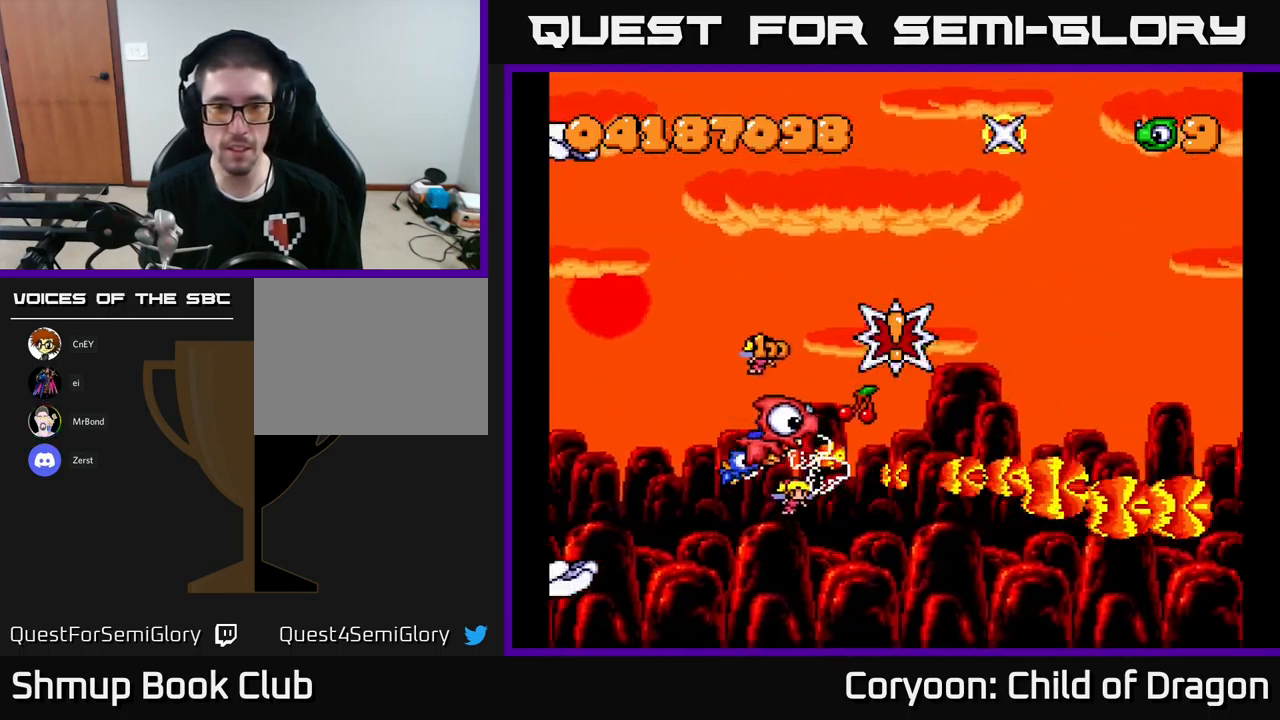
{"buttons": ["X"], "left_stick": "center", "events": [[350, "DPAD_UP", "up"]]}
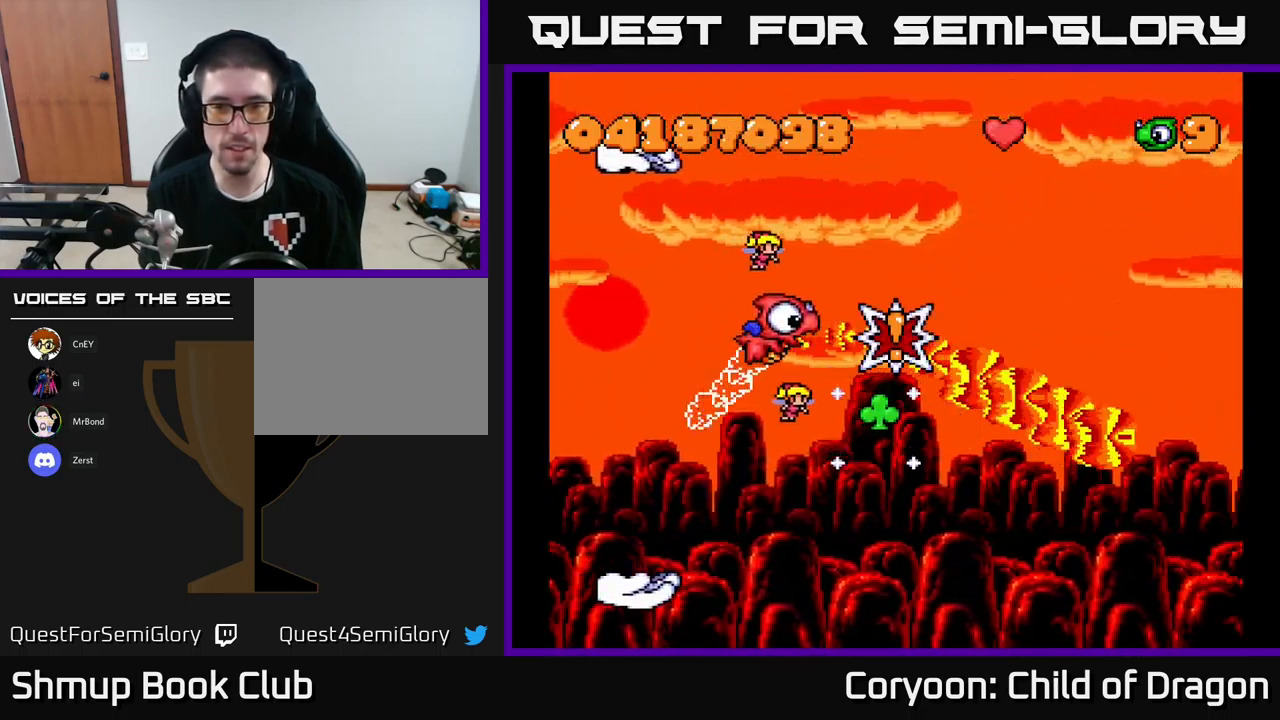
{"buttons": ["X", "DPAD_RIGHT"], "left_stick": "center", "events": [[167, "DPAD_UP", "down"], [267, "DPAD_RIGHT", "down"], [333, "DPAD_UP", "up"]]}
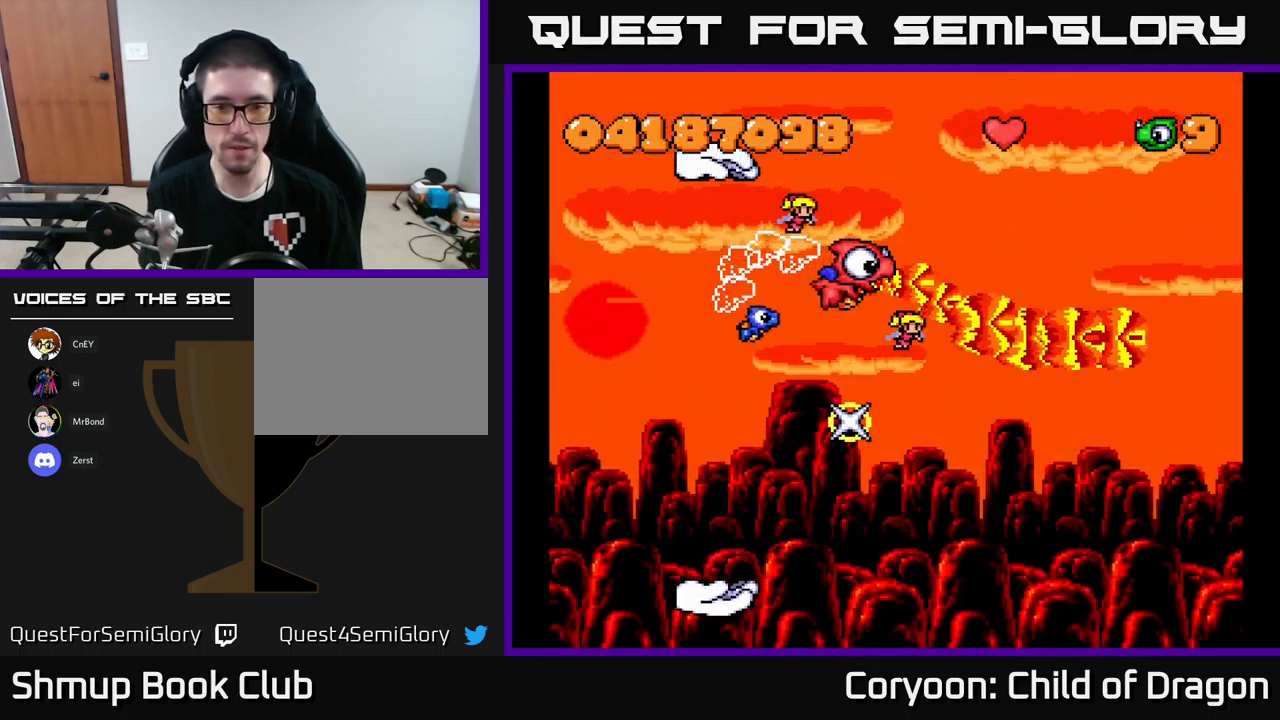
{"buttons": ["X"], "left_stick": "center", "events": [[116, "DPAD_DOWN", "down"], [449, "DPAD_RIGHT", "up"], [466, "DPAD_DOWN", "up"]]}
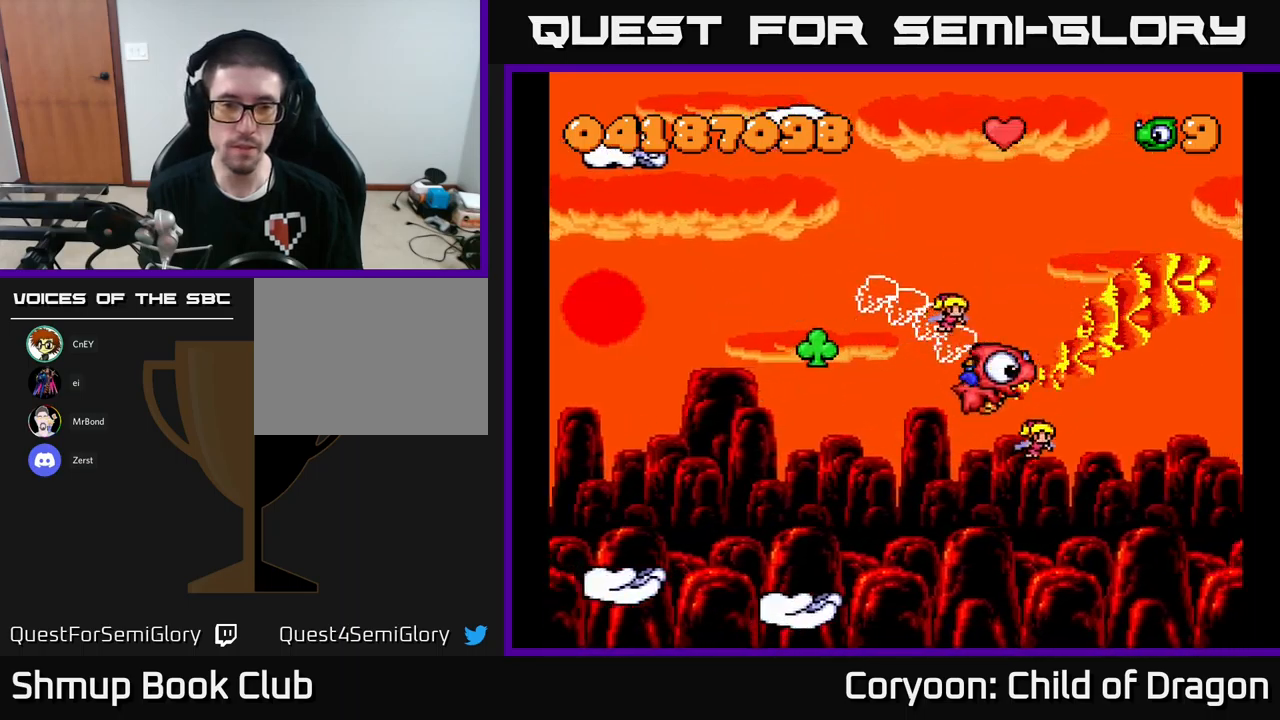
{"buttons": ["X", "DPAD_RIGHT"], "left_stick": "center", "events": [[183, "DPAD_LEFT", "down"], [433, "DPAD_LEFT", "up"], [433, "DPAD_RIGHT", "down"]]}